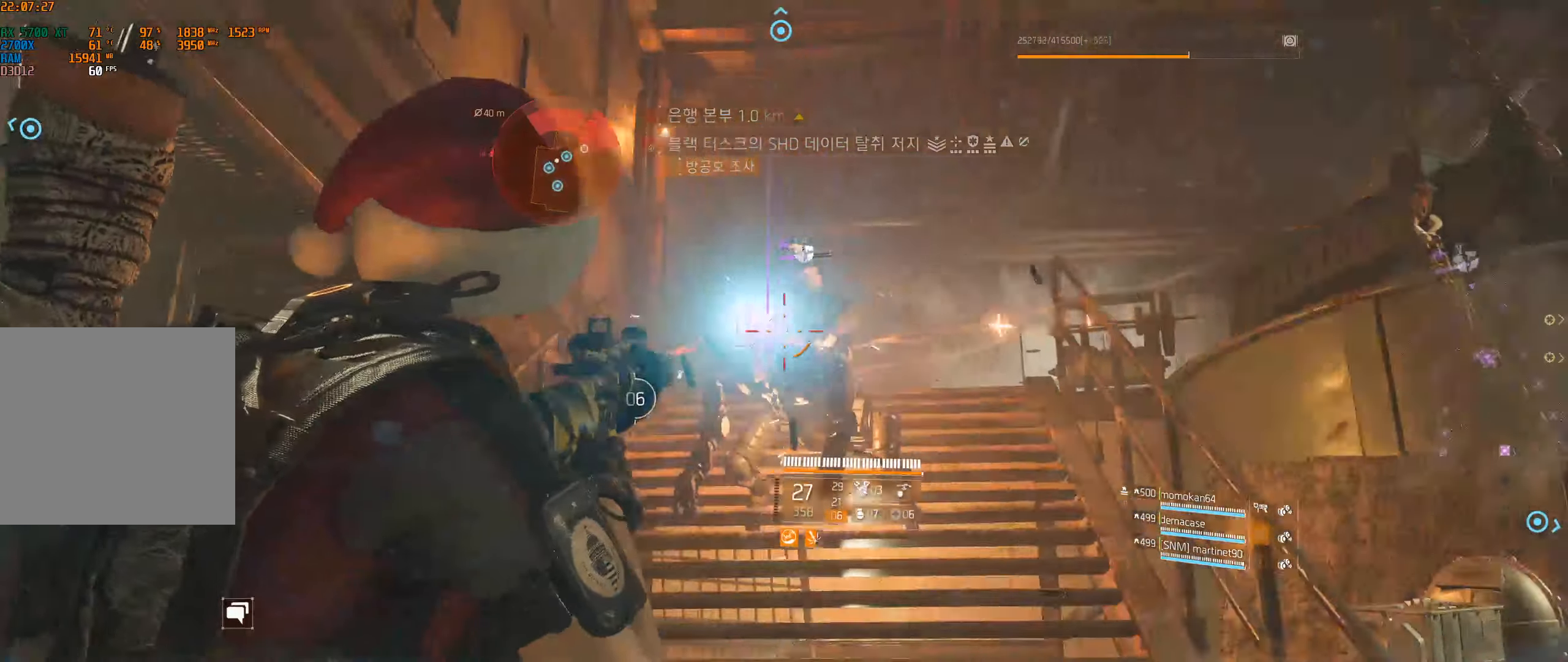
Gameplay with a controller (Xbox layout); each line is a JSON object with the inputs held at the frame after it (dt_ms = milliseconds from this image to that frame). "events" lists button and stick changes between this image and that frame as [ms after this image, input, new state], when the widget could be followed in between. Not read: DPAD_DOWN DPAD_LEFT DPAD_RIGHT DPAD_UP HOME L1 L2 L3 R1 R2 R3 other_buttons right_stick.
{"dt_ms": 500, "buttons": [], "left_stick": "center", "events": []}
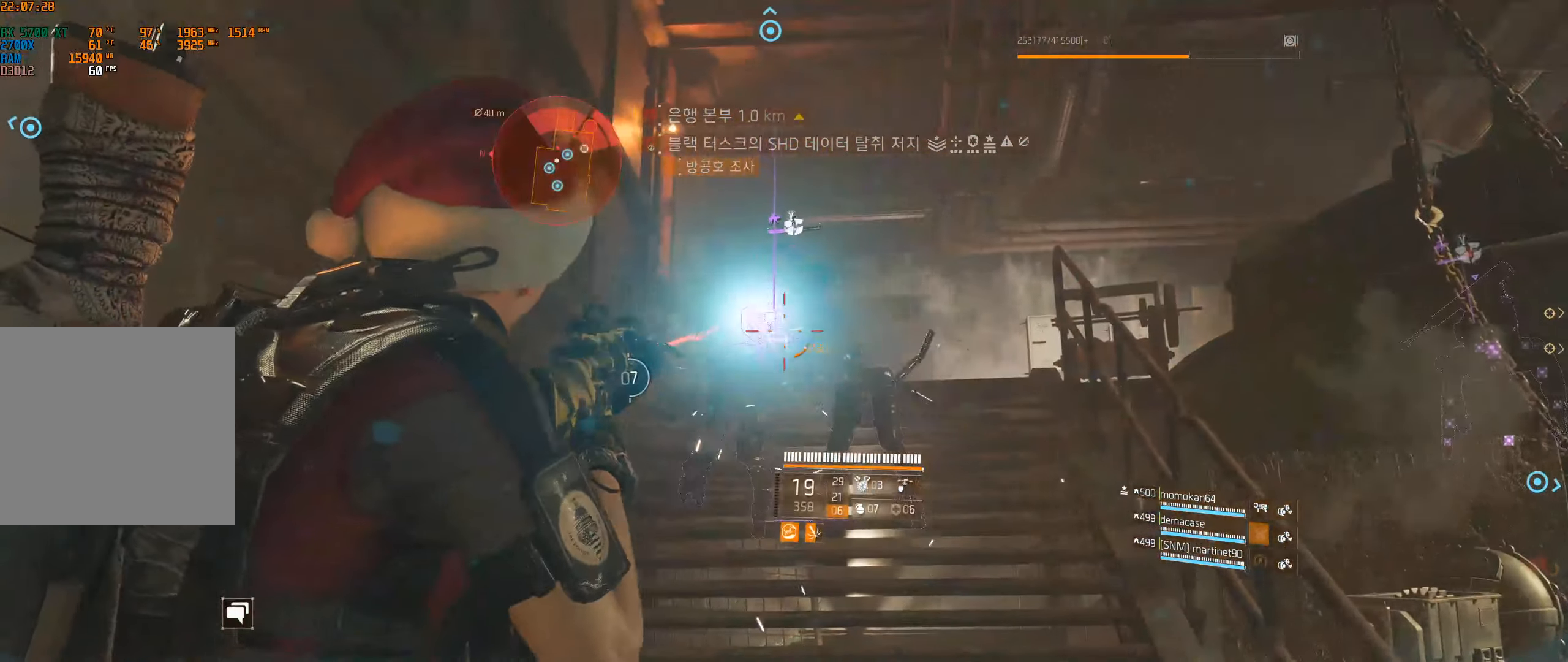
{"dt_ms": 500, "buttons": [], "left_stick": "center", "events": []}
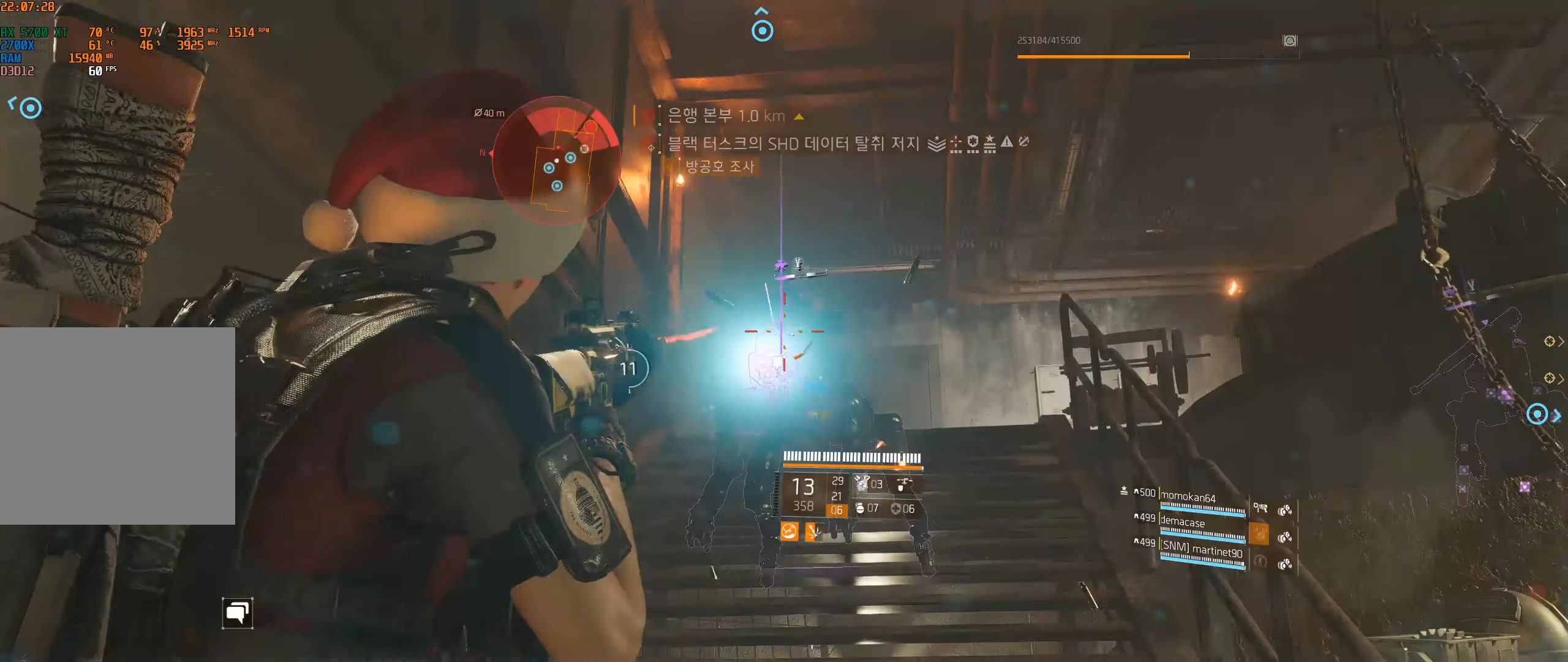
{"dt_ms": 500, "buttons": [], "left_stick": "center", "events": []}
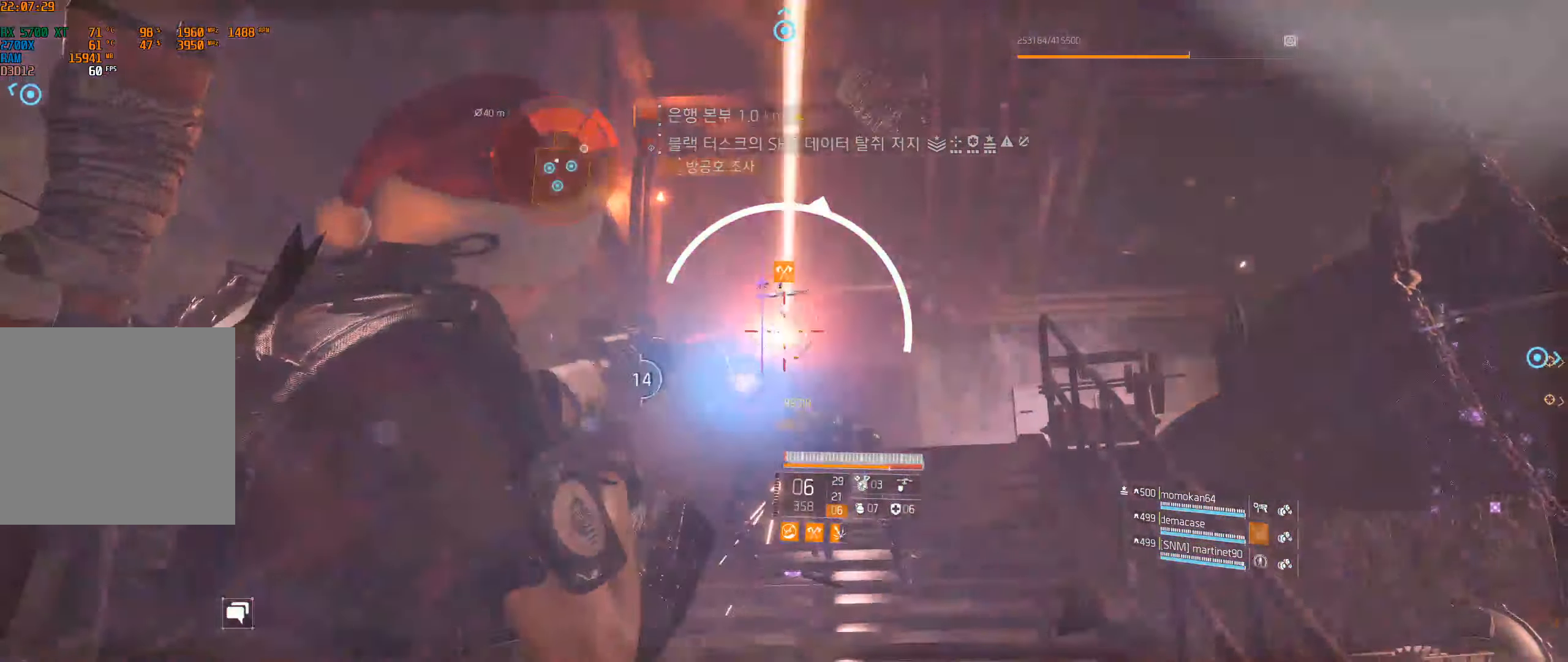
{"dt_ms": 500, "buttons": [], "left_stick": "center", "events": []}
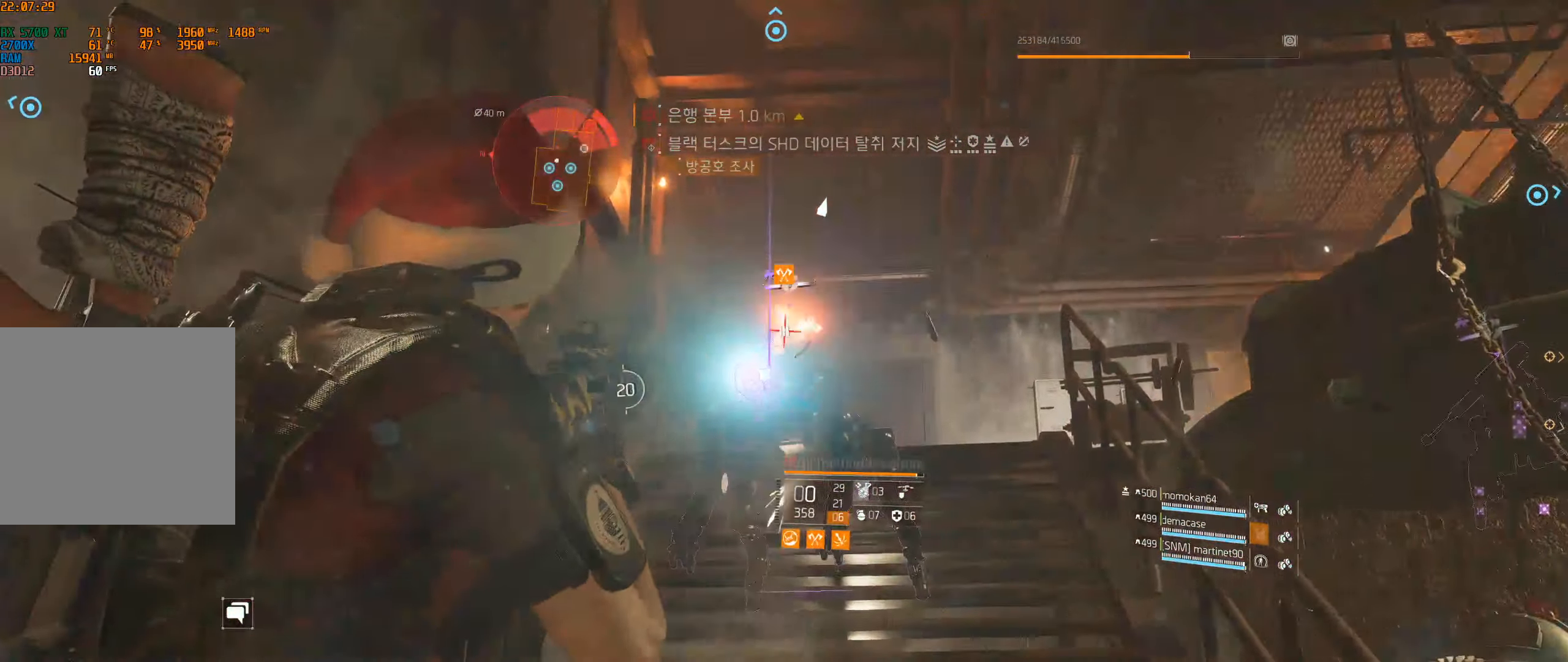
{"dt_ms": 500, "buttons": [], "left_stick": "center", "events": []}
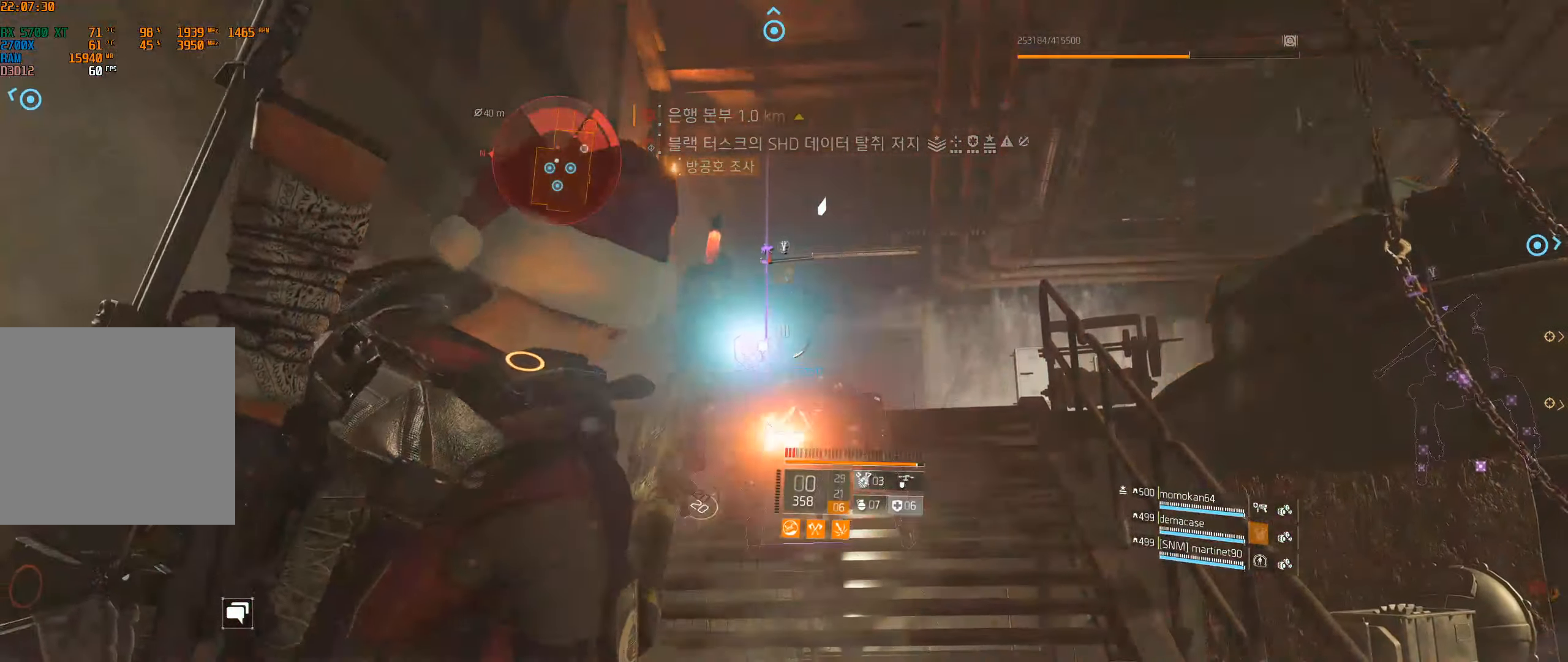
{"dt_ms": 500, "buttons": [], "left_stick": "center", "events": []}
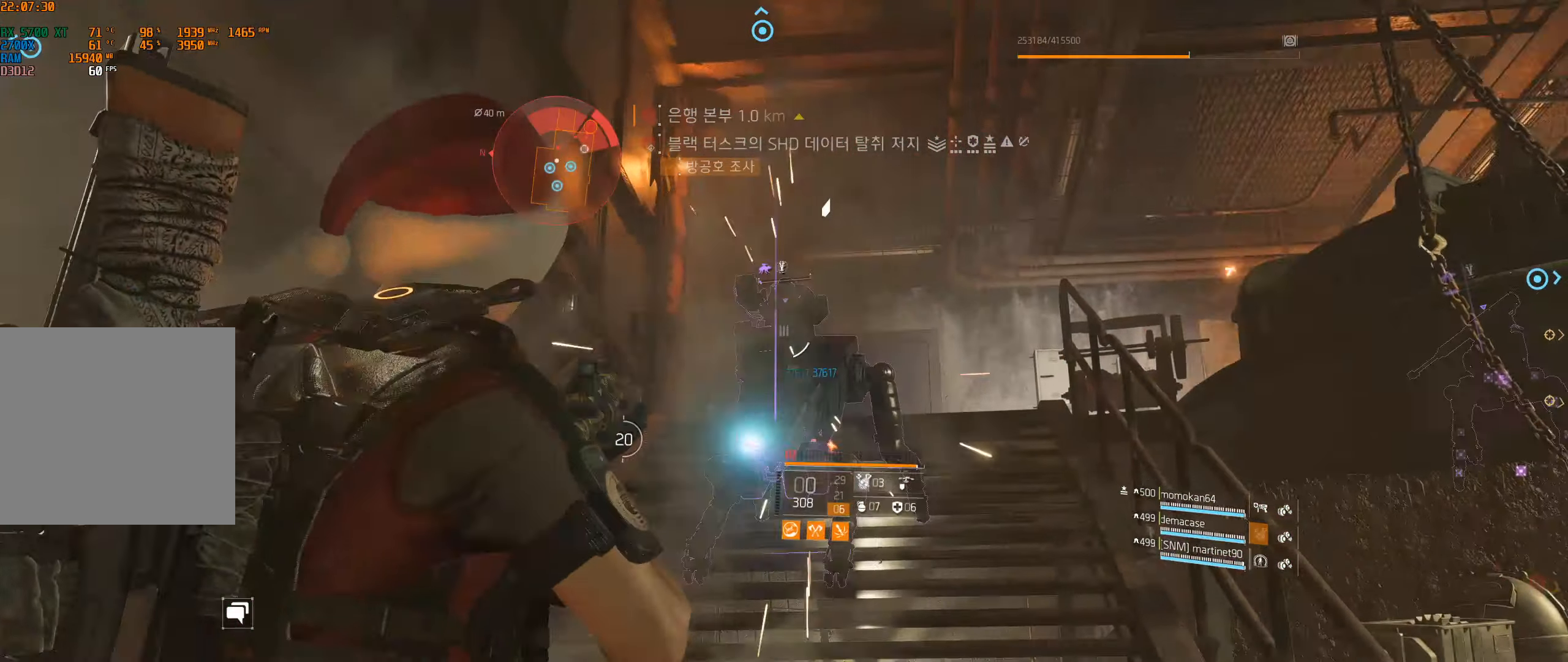
{"dt_ms": 500, "buttons": [], "left_stick": "center", "events": []}
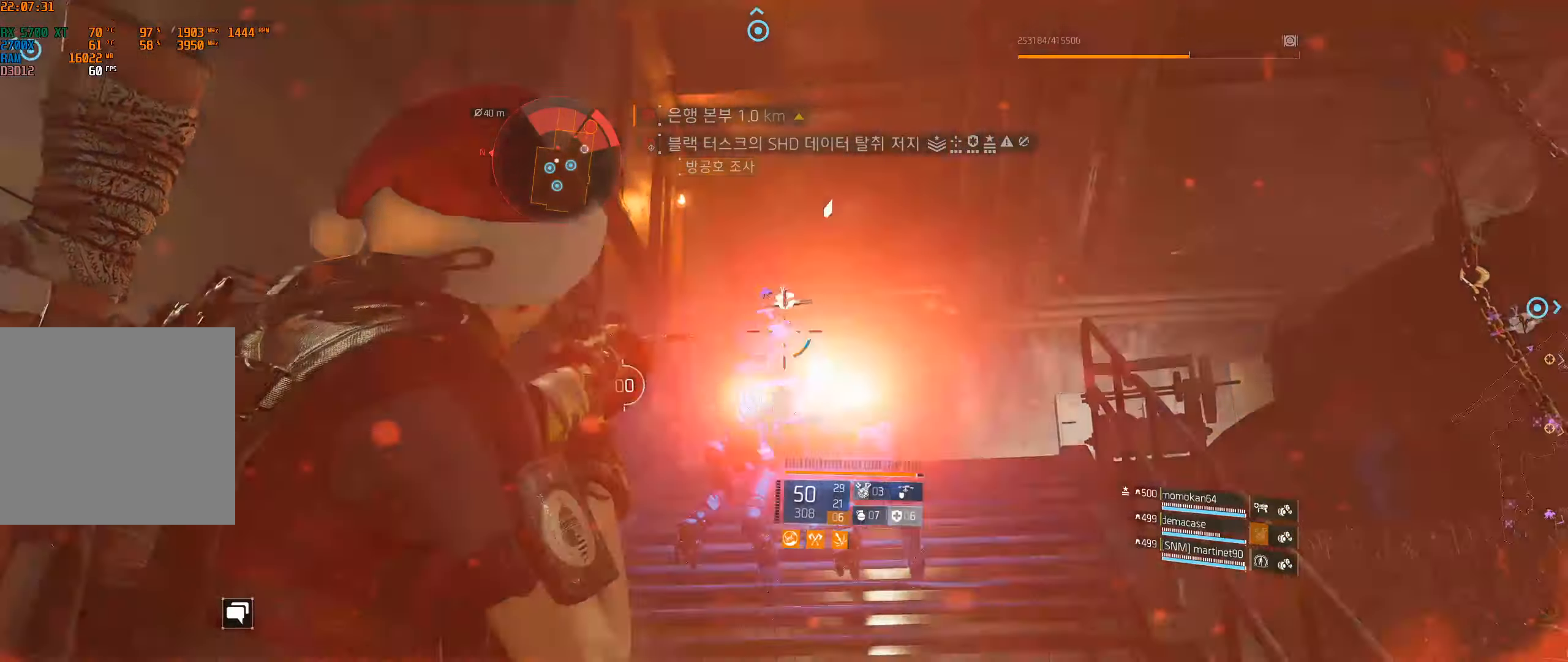
{"dt_ms": 500, "buttons": [], "left_stick": "center", "events": []}
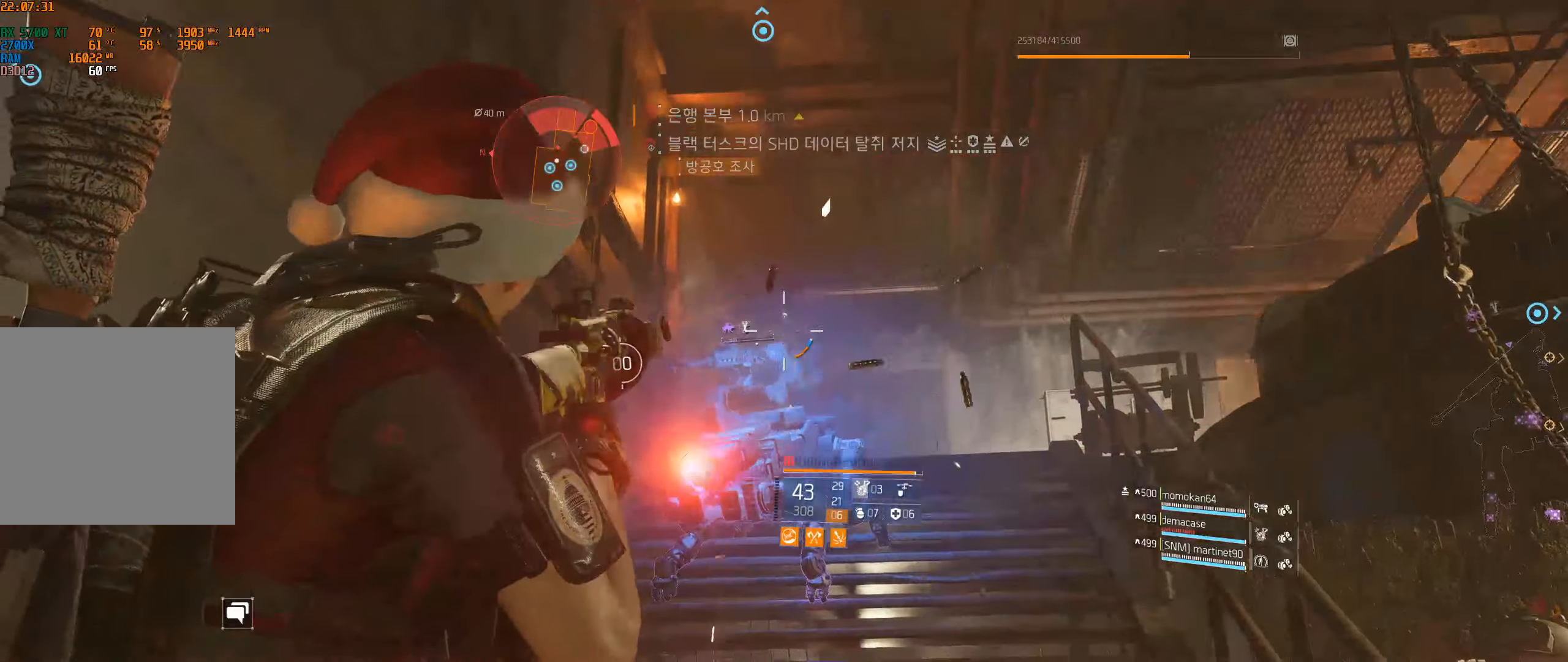
{"dt_ms": 500, "buttons": [], "left_stick": "up-right", "events": [[283, "left_stick", "up-right"]]}
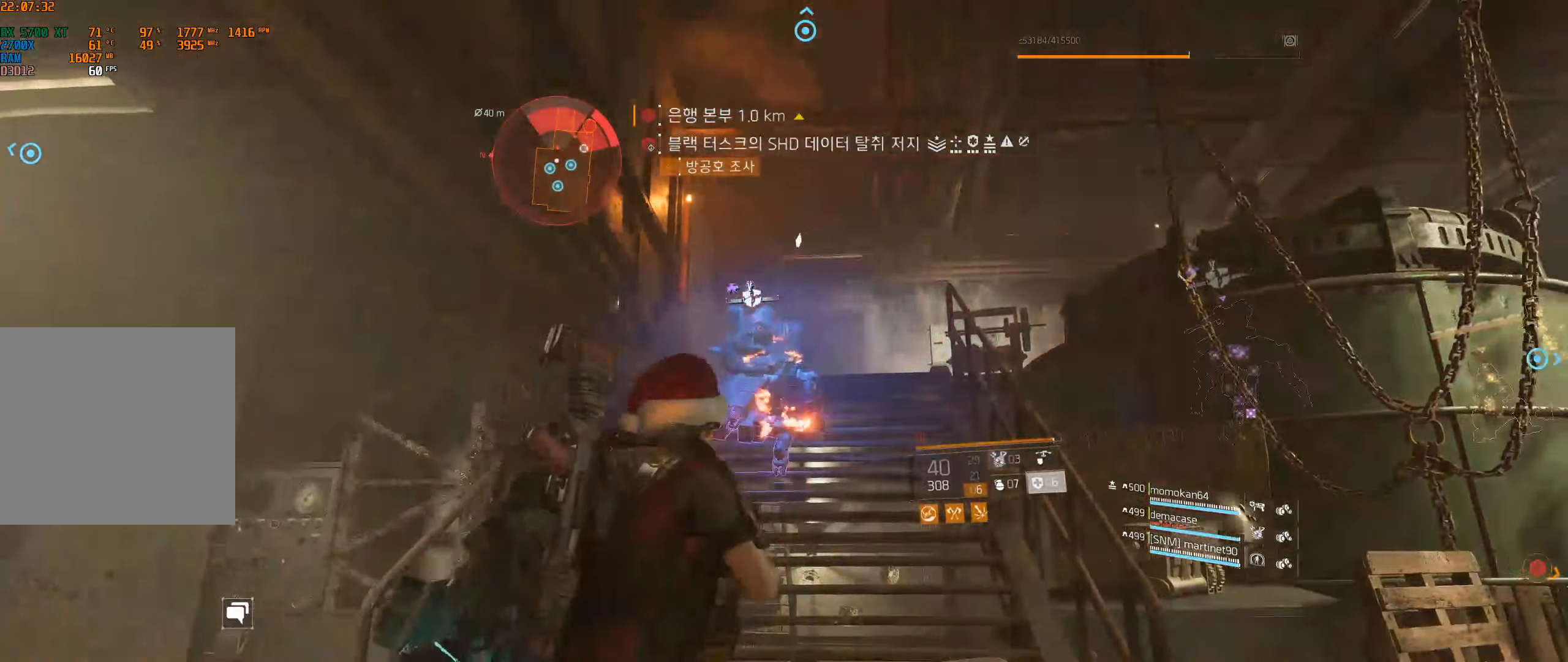
{"dt_ms": 500, "buttons": [], "left_stick": "up-right", "events": []}
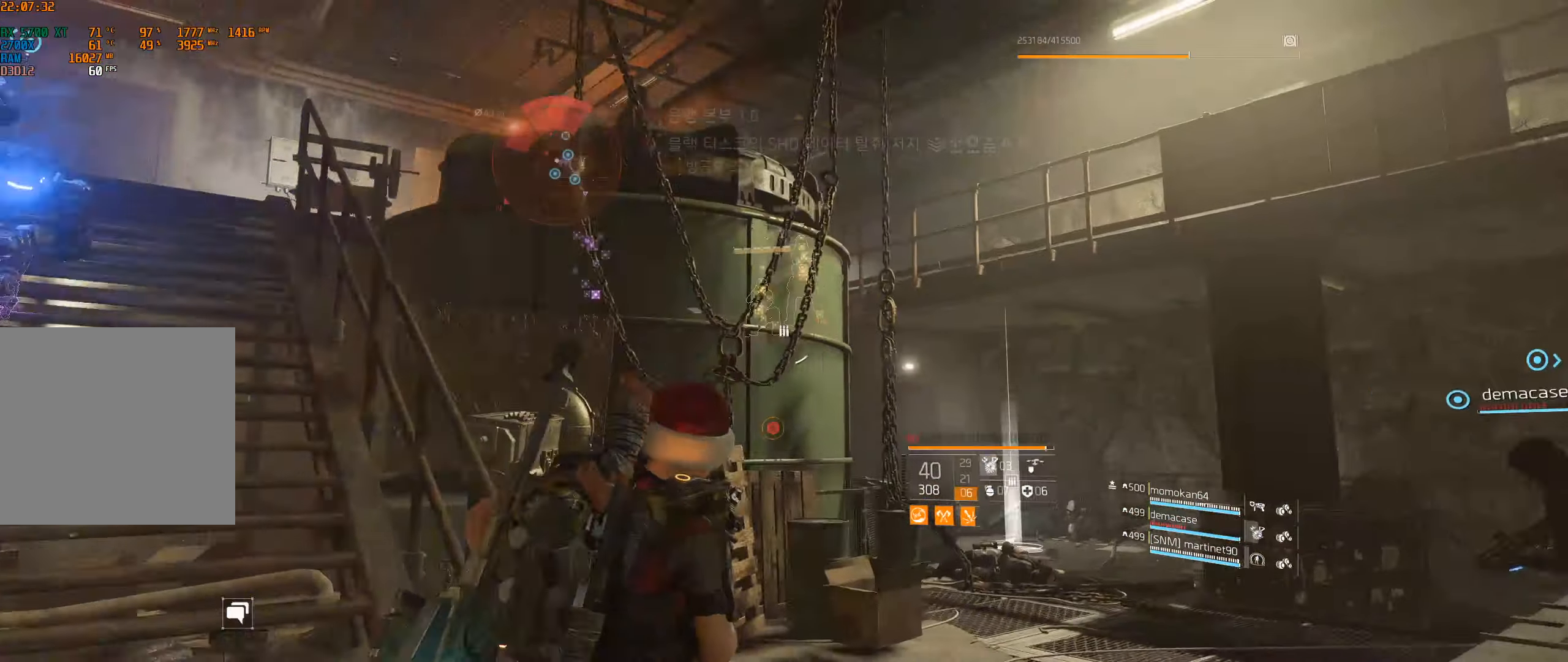
{"dt_ms": 500, "buttons": [], "left_stick": "up-right", "events": []}
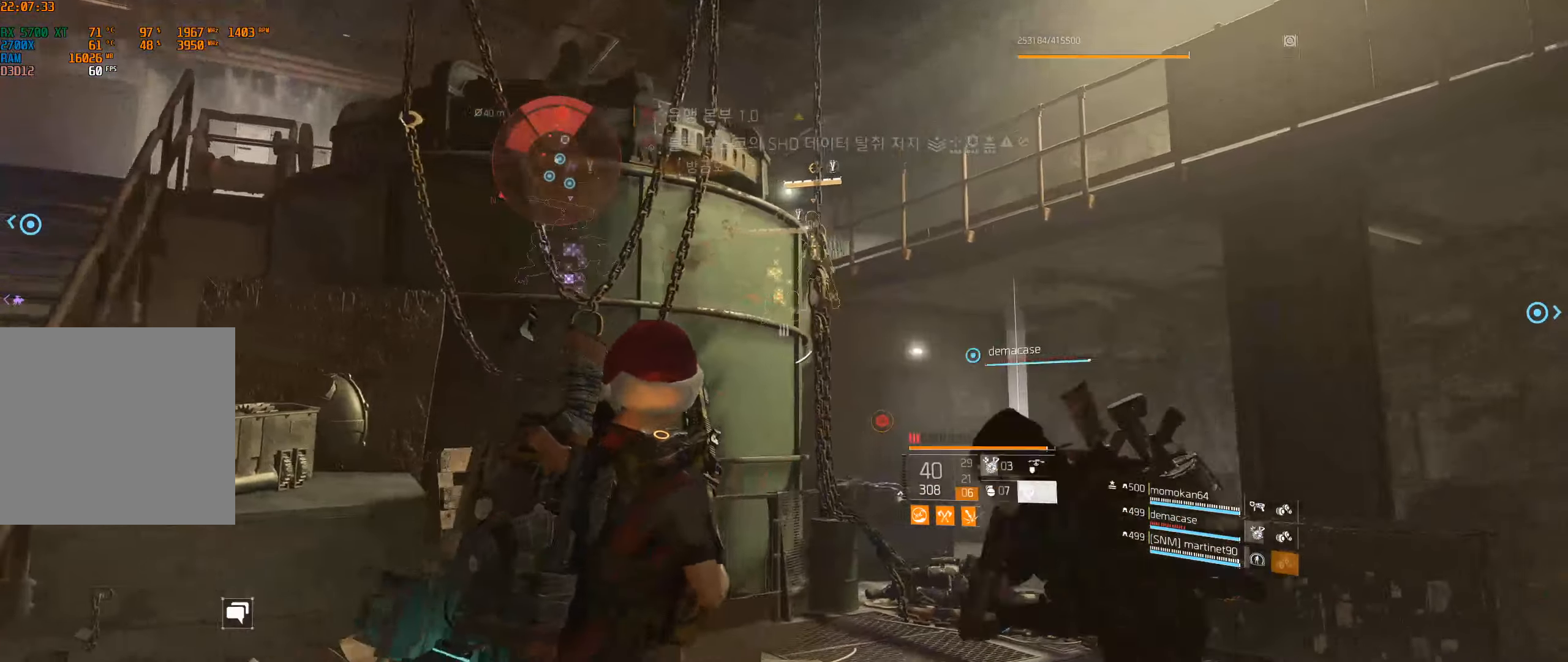
{"dt_ms": 500, "buttons": [], "left_stick": "right", "events": [[117, "left_stick", "right"]]}
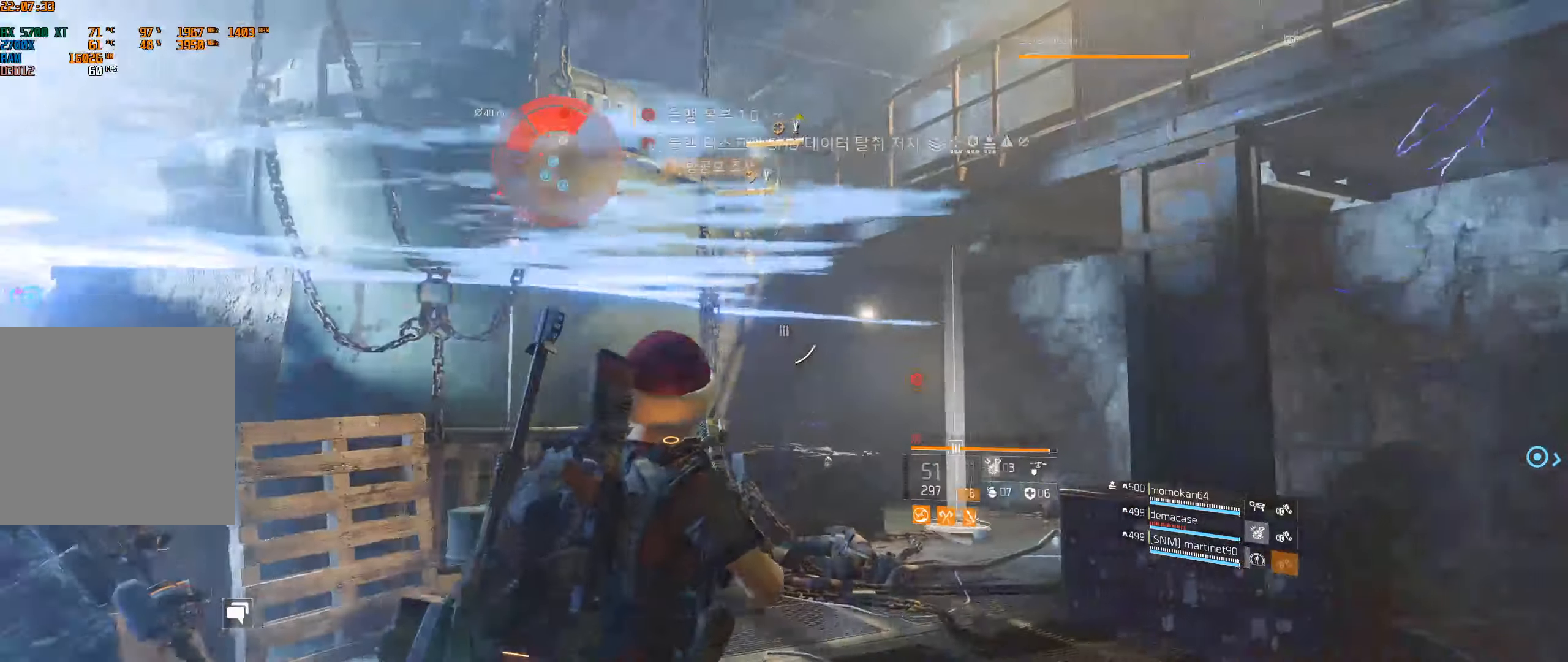
{"dt_ms": 1000, "buttons": [], "left_stick": "center"}
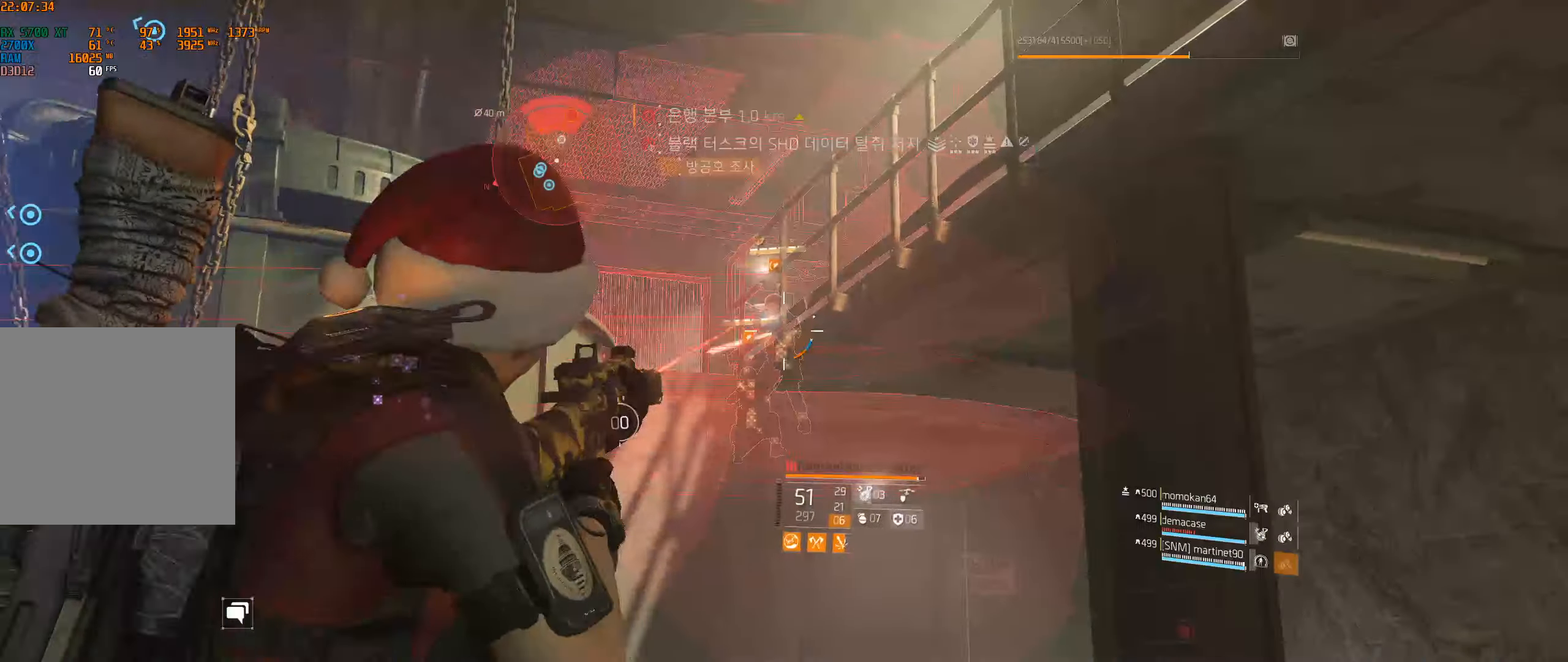
{"dt_ms": 500, "buttons": [], "left_stick": "left", "events": [[483, "left_stick", "left"]]}
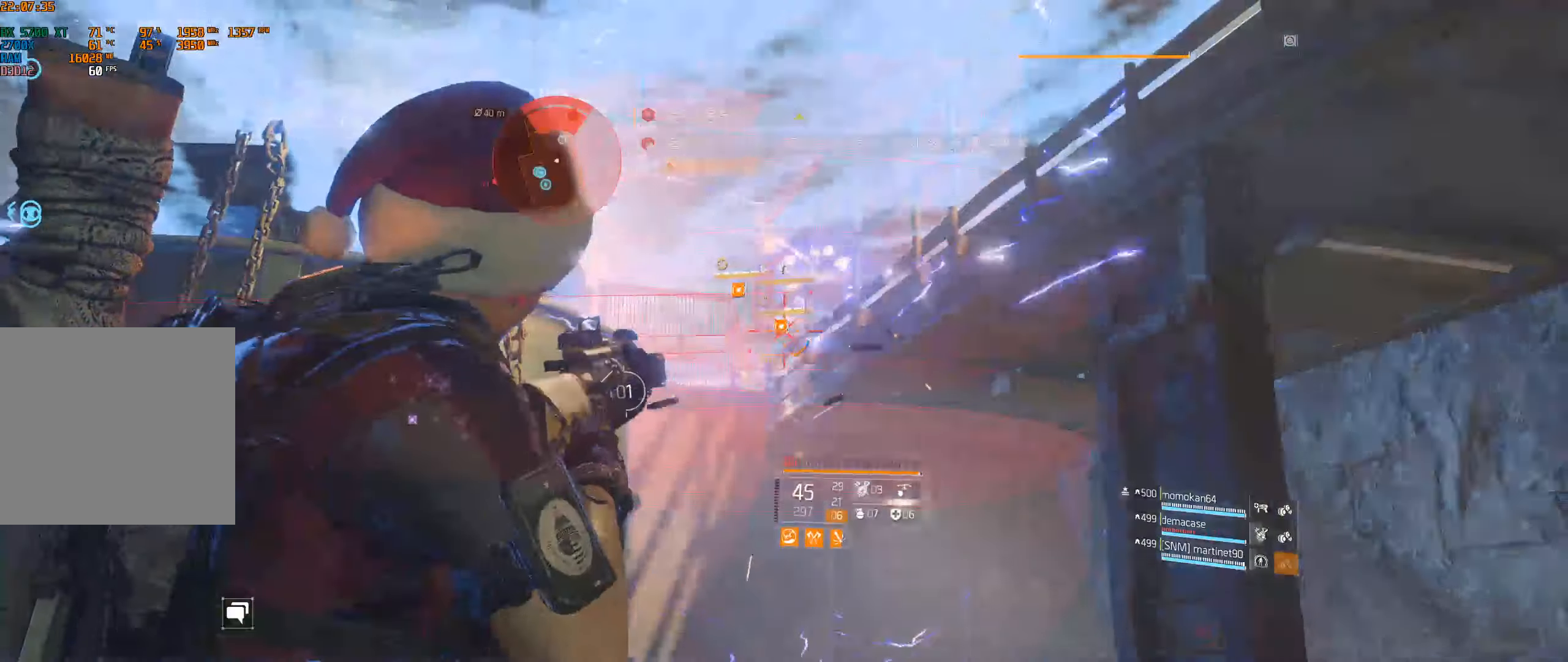
{"dt_ms": 500, "buttons": [], "left_stick": "center", "events": [[150, "left_stick", "center"]]}
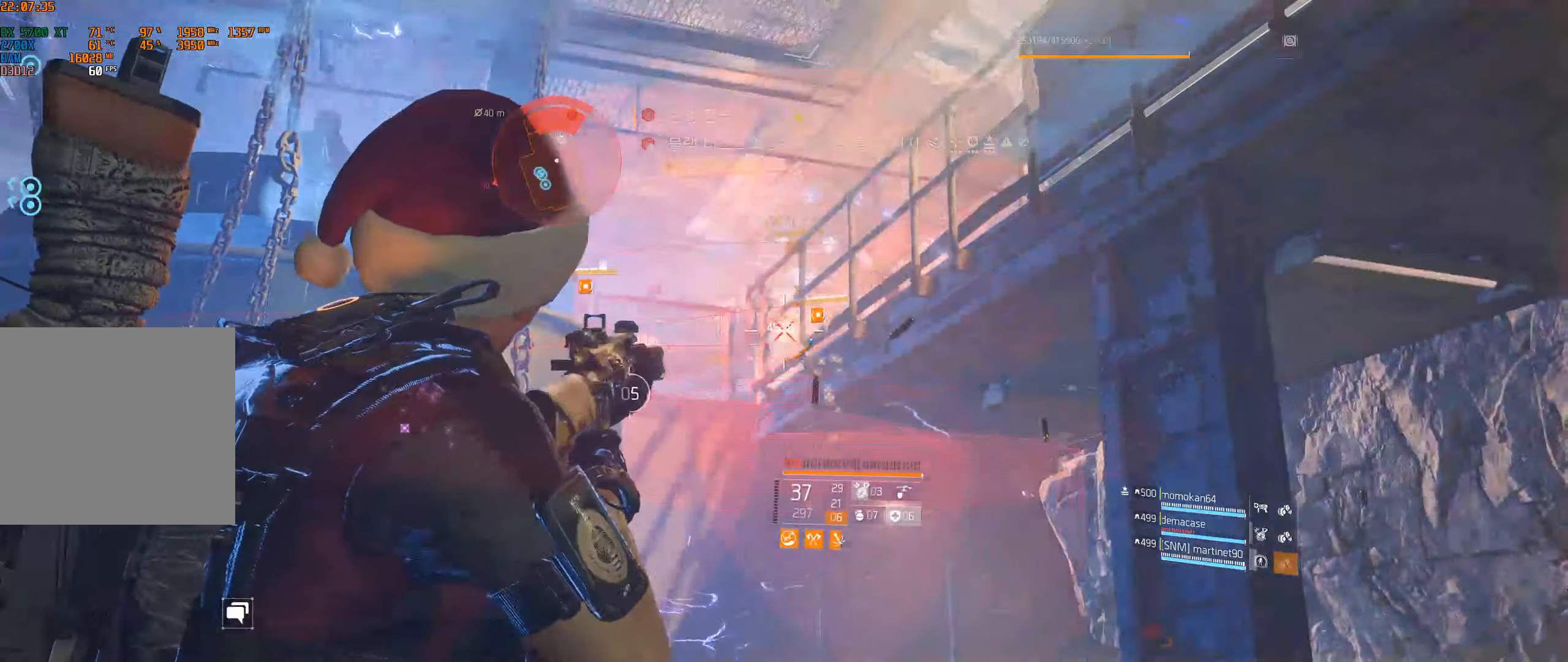
{"dt_ms": 500, "buttons": [], "left_stick": "left", "events": [[167, "left_stick", "left"]]}
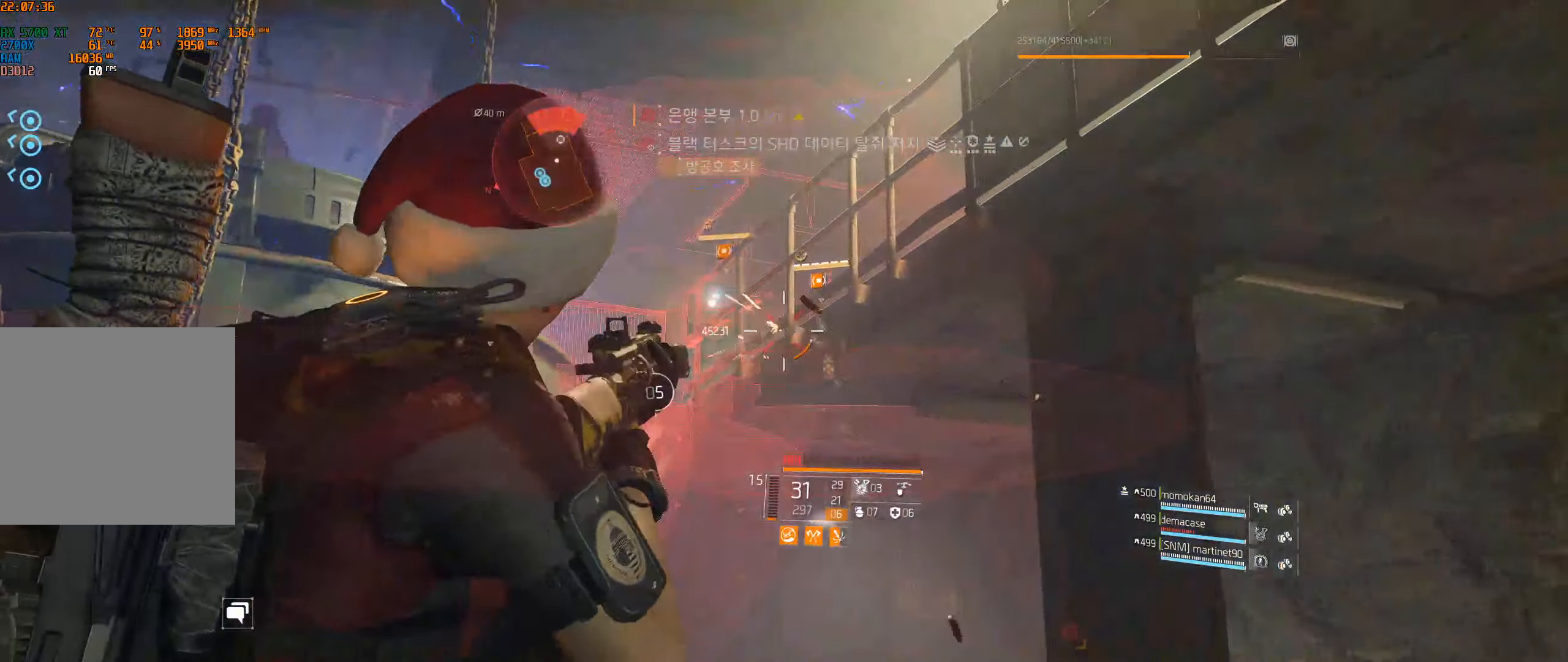
{"dt_ms": 500, "buttons": [], "left_stick": "center", "events": [[83, "left_stick", "center"]]}
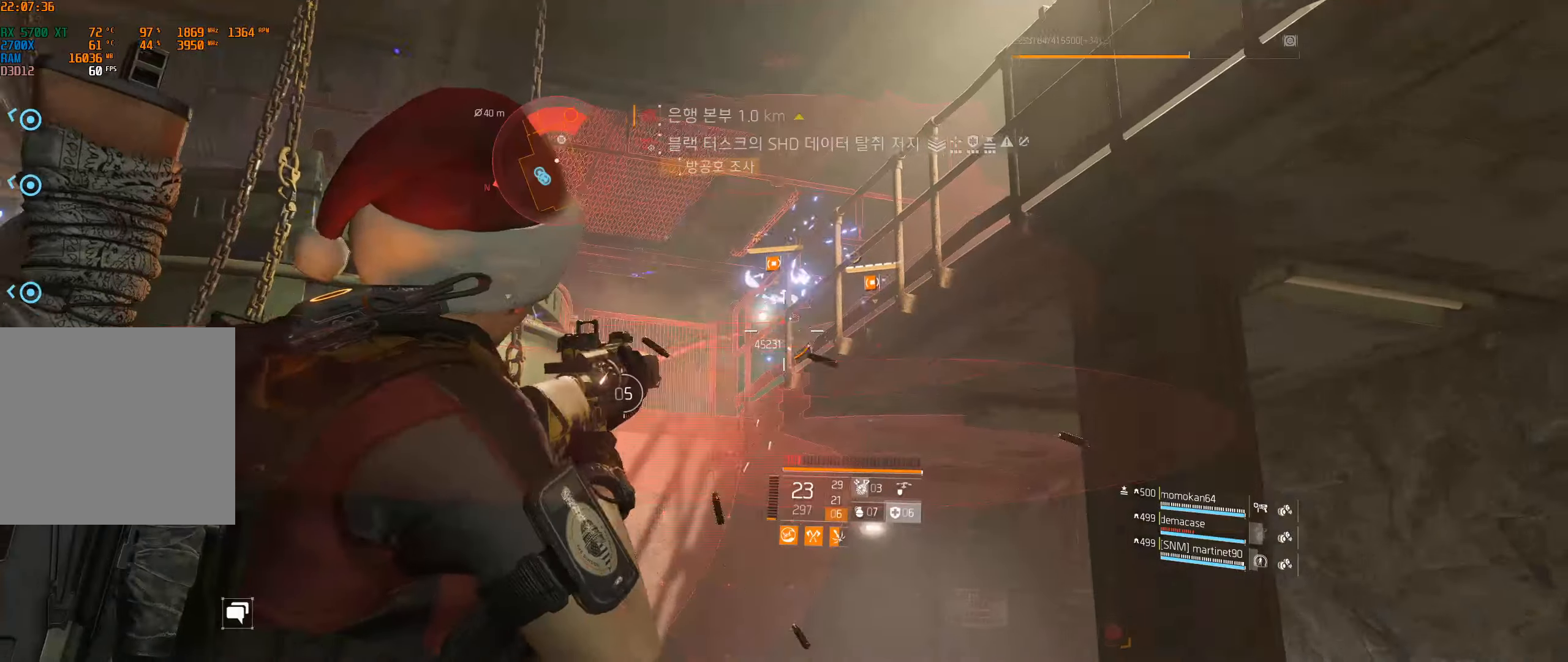
{"dt_ms": 500, "buttons": [], "left_stick": "center", "events": []}
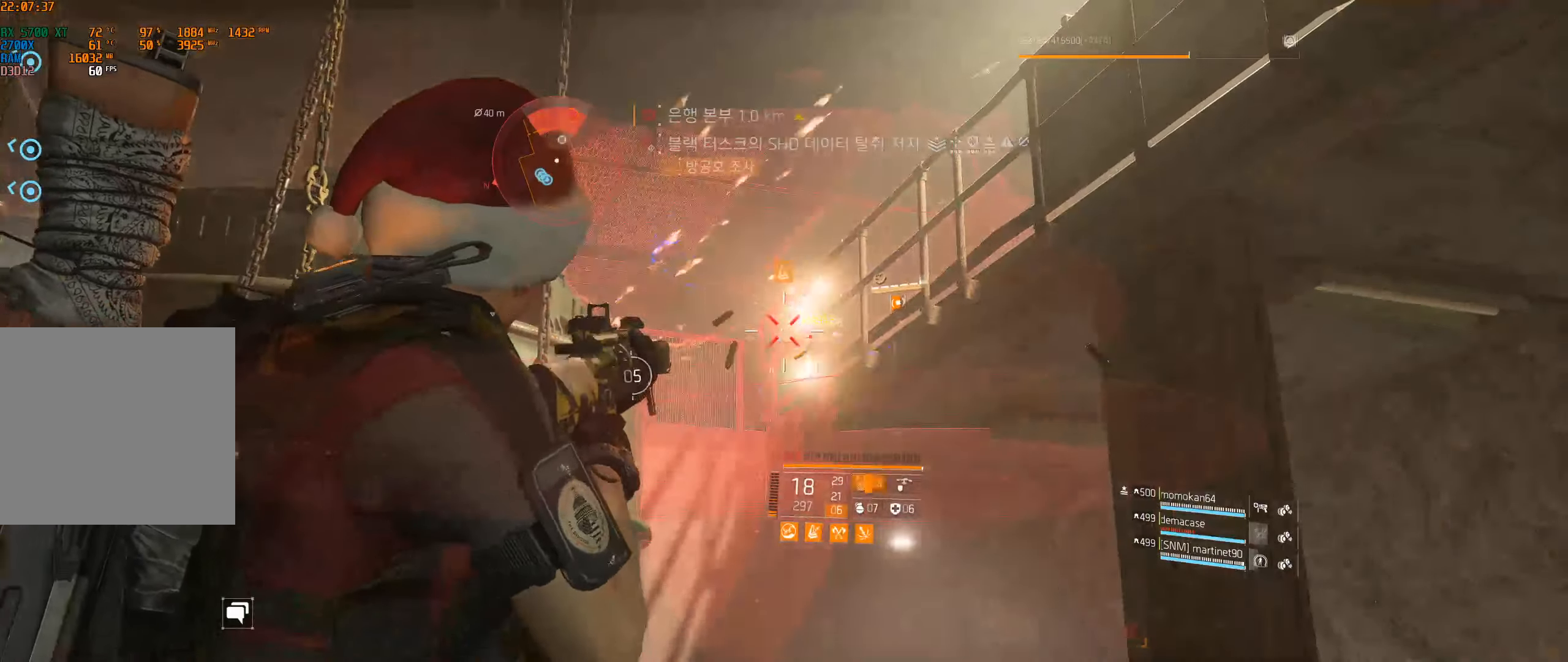
{"dt_ms": 500, "buttons": [], "left_stick": "center", "events": []}
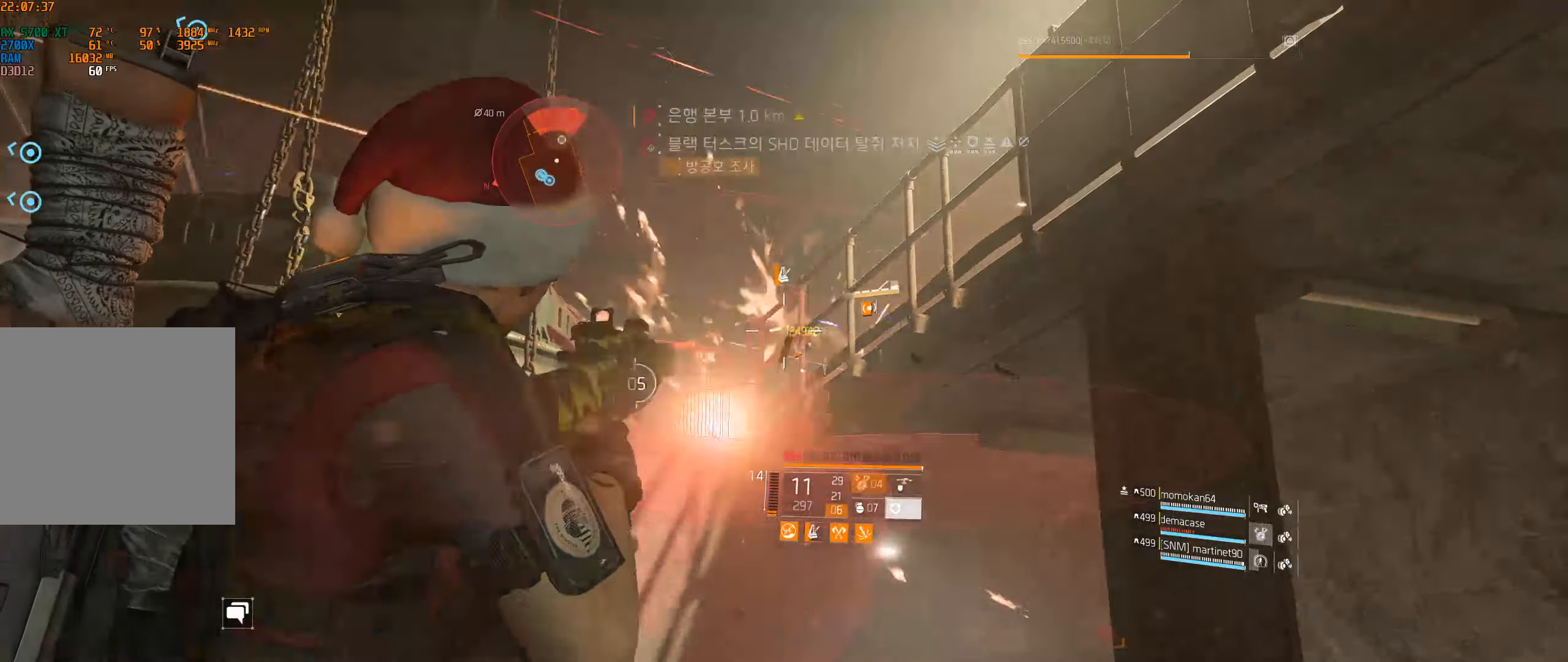
{"dt_ms": 500, "buttons": [], "left_stick": "down-right", "events": [[400, "left_stick", "down-right"]]}
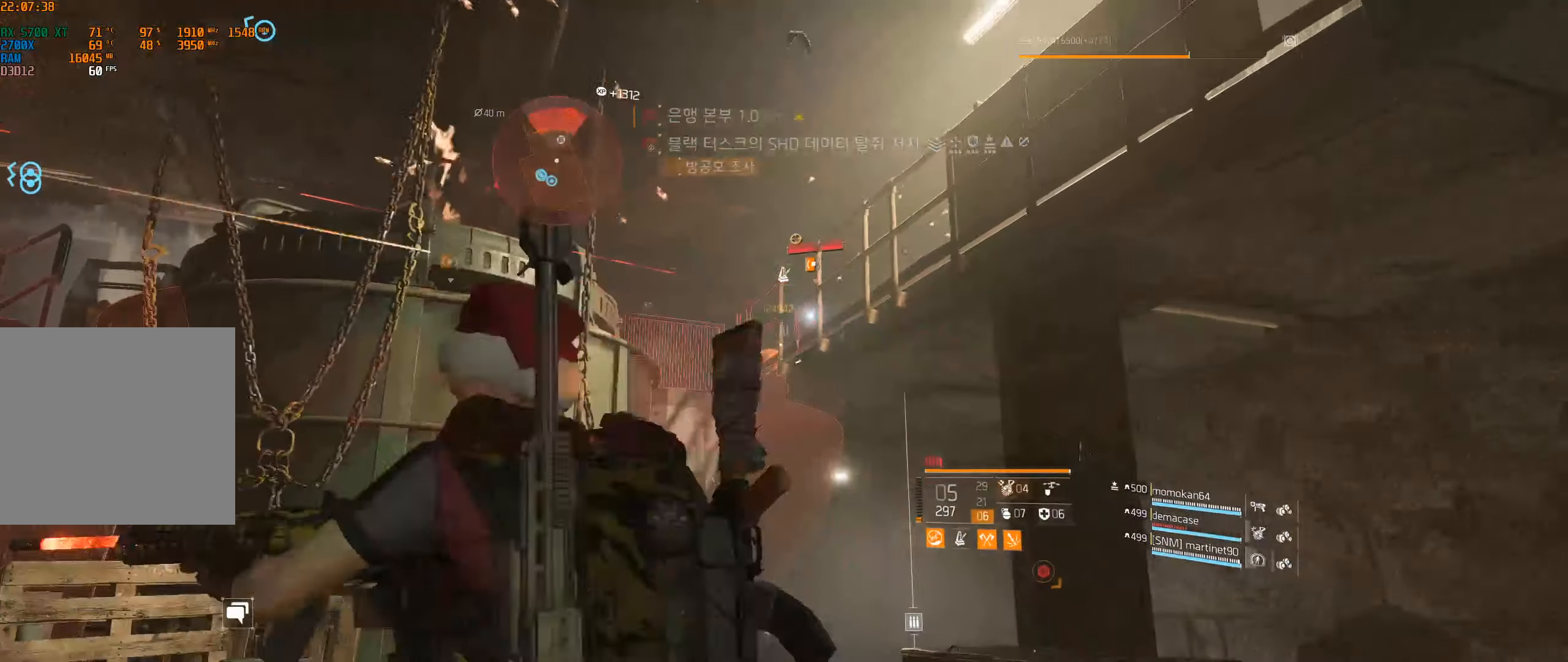
{"dt_ms": 500, "buttons": [], "left_stick": "left", "events": [[400, "left_stick", "left"]]}
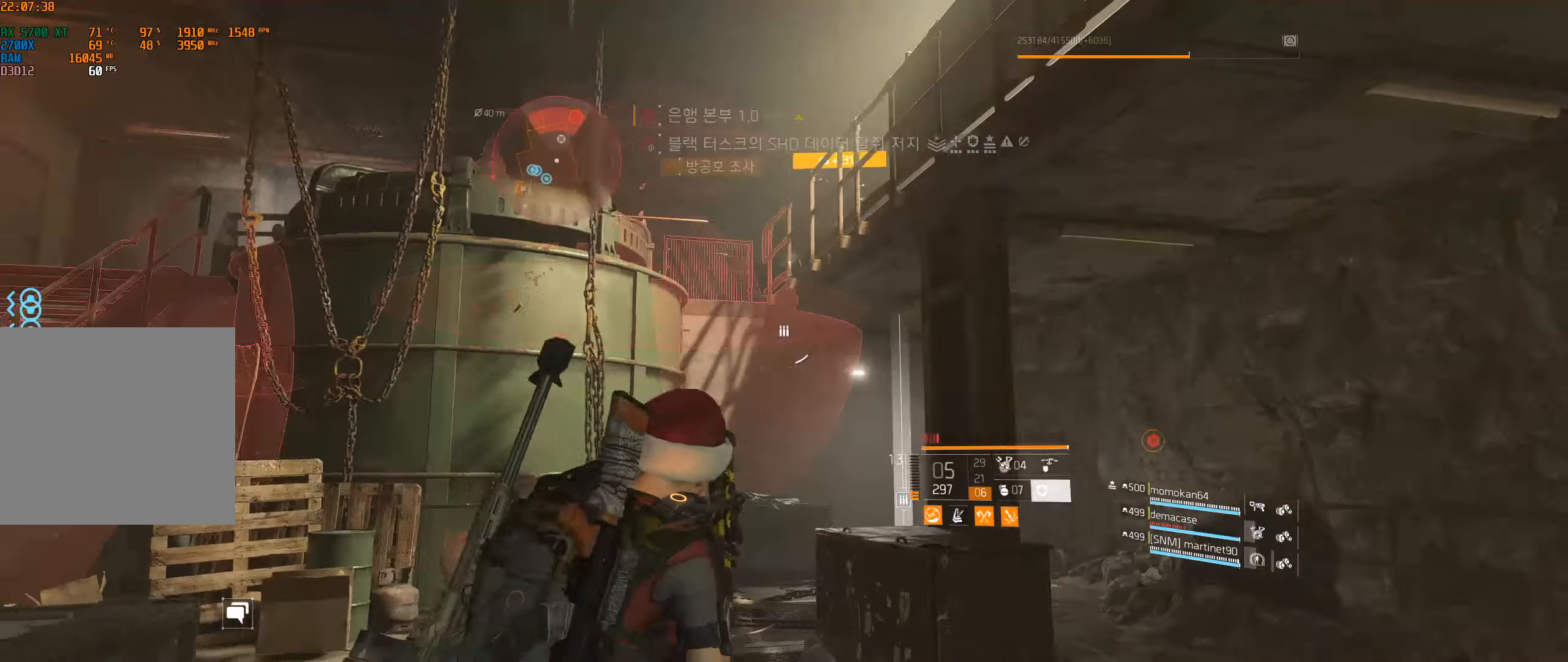
{"dt_ms": 500, "buttons": [], "left_stick": "left", "events": []}
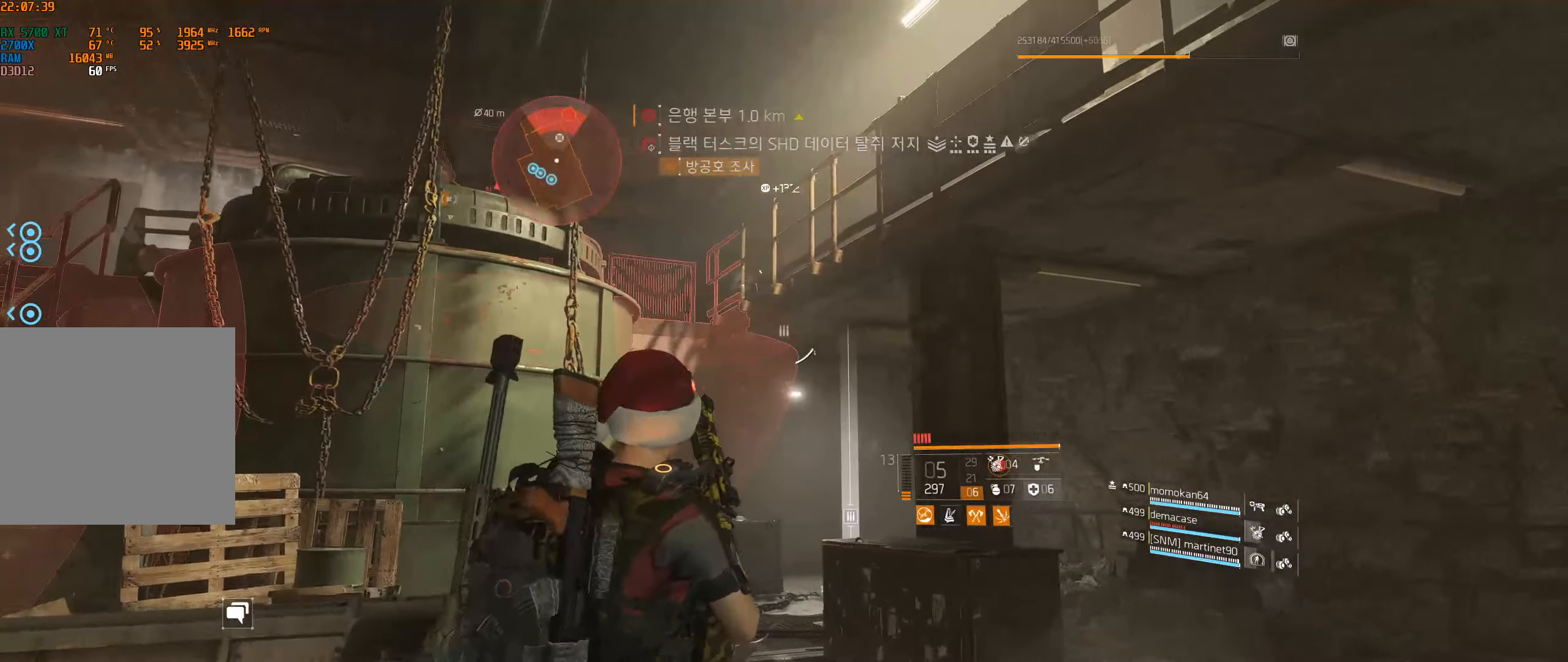
{"dt_ms": 500, "buttons": [], "left_stick": "right", "events": [[84, "left_stick", "center"], [150, "left_stick", "right"]]}
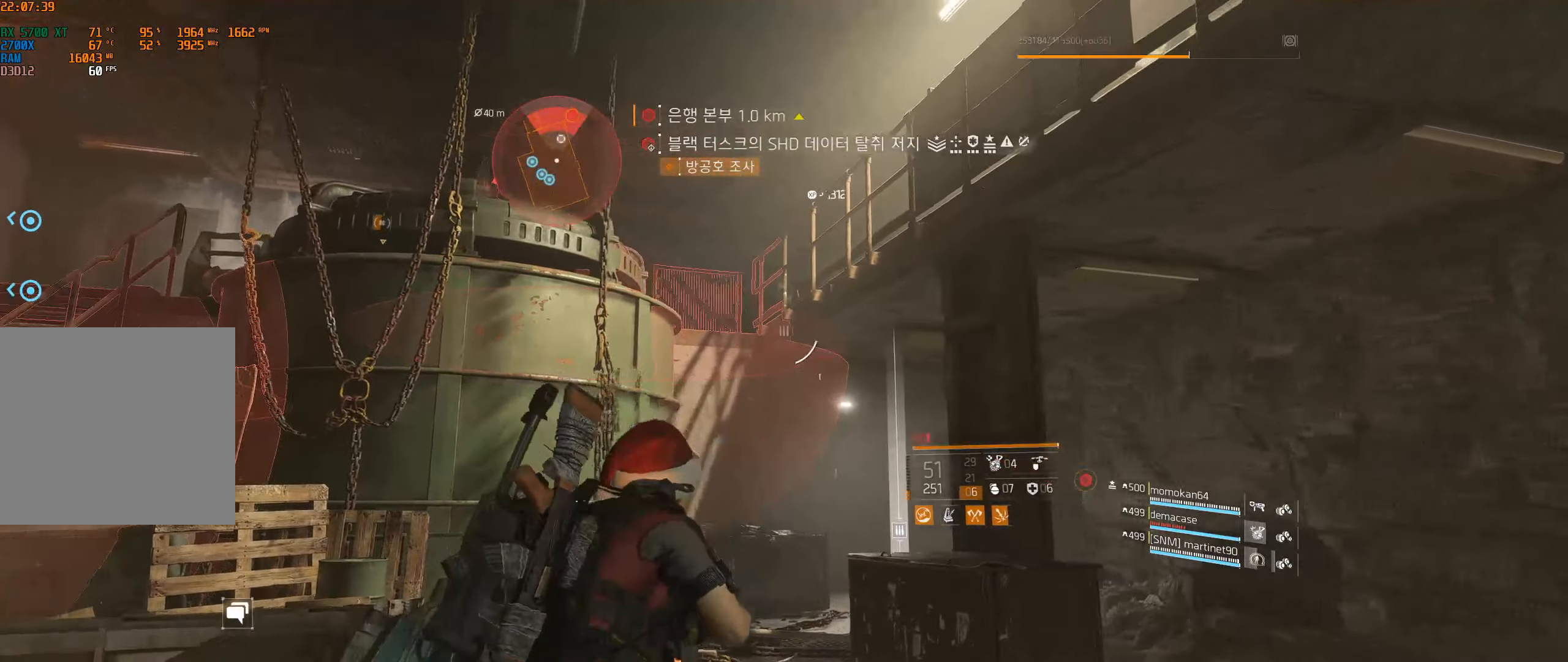
{"dt_ms": 500, "buttons": [], "left_stick": "right", "events": []}
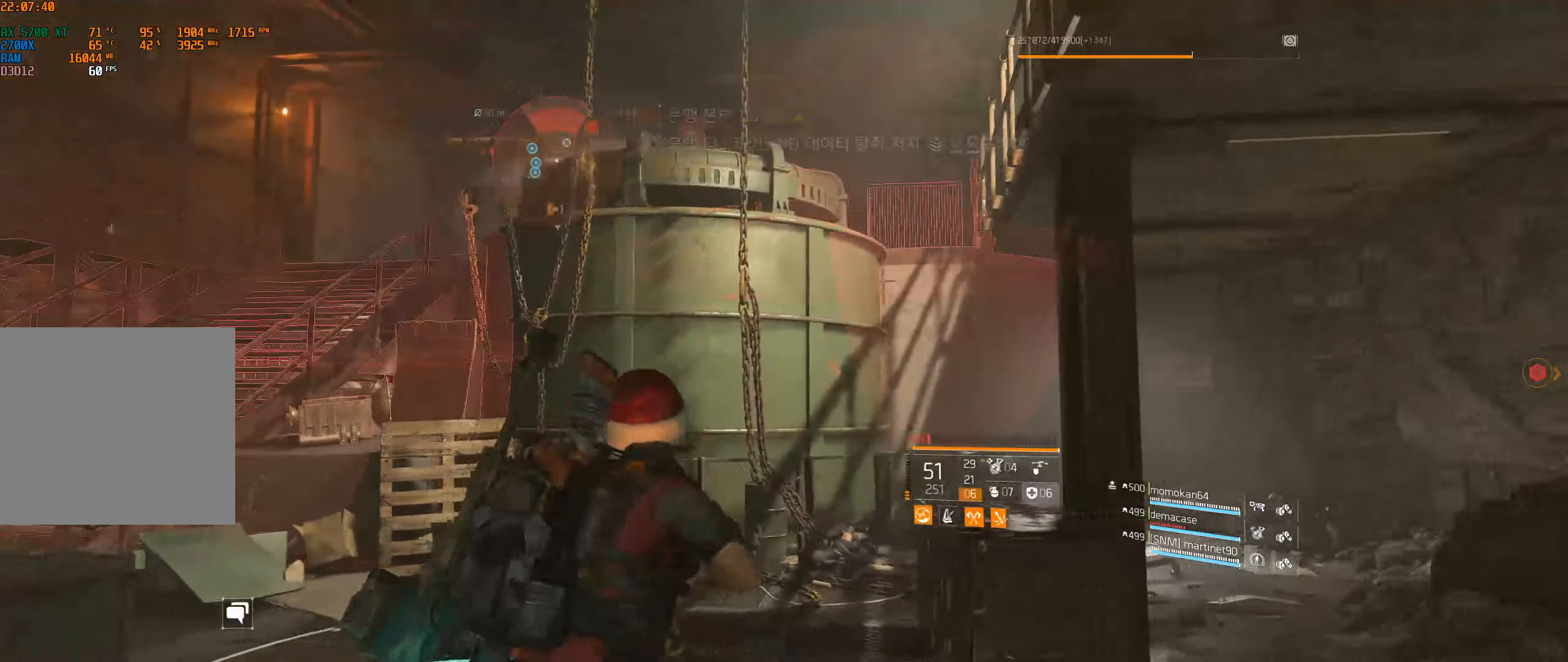
{"dt_ms": 500, "buttons": [], "left_stick": "center", "events": [[434, "left_stick", "center"]]}
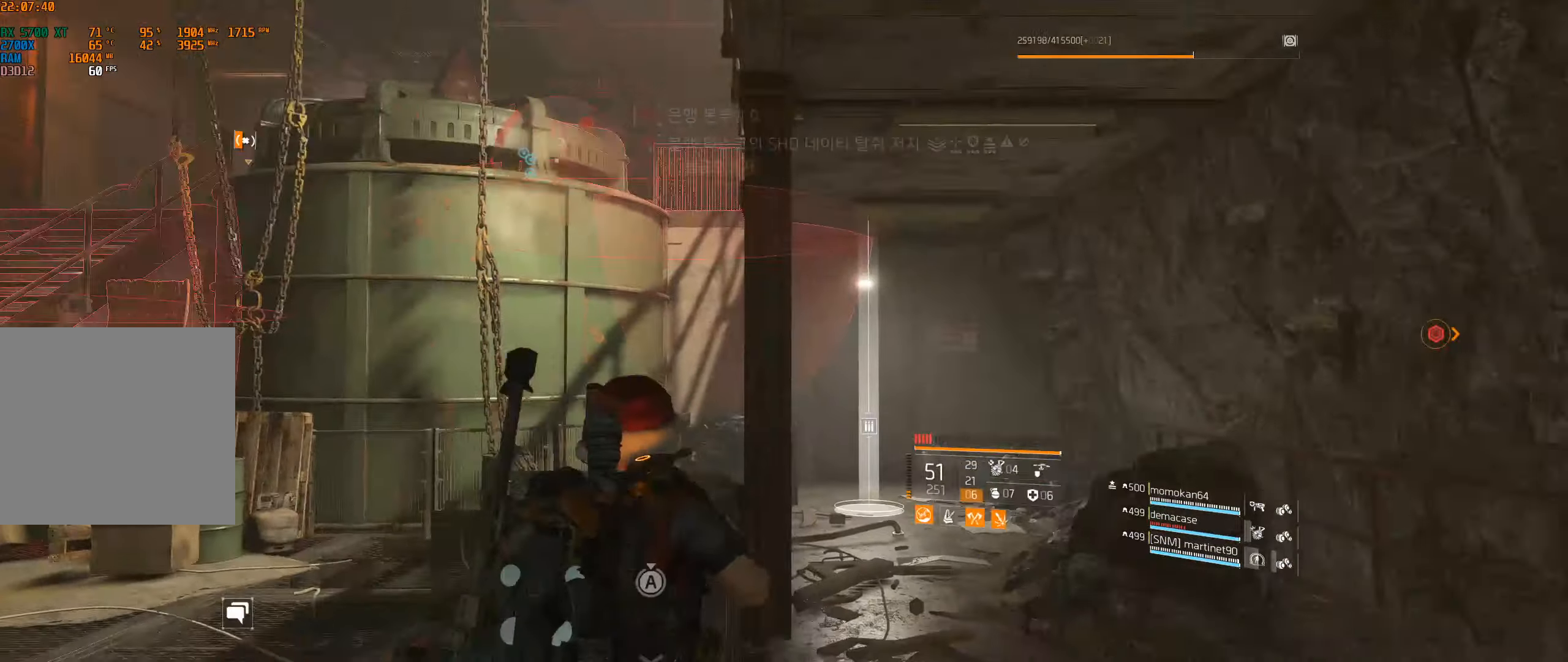
{"dt_ms": 500, "buttons": [], "left_stick": "up", "events": [[317, "left_stick", "up"]]}
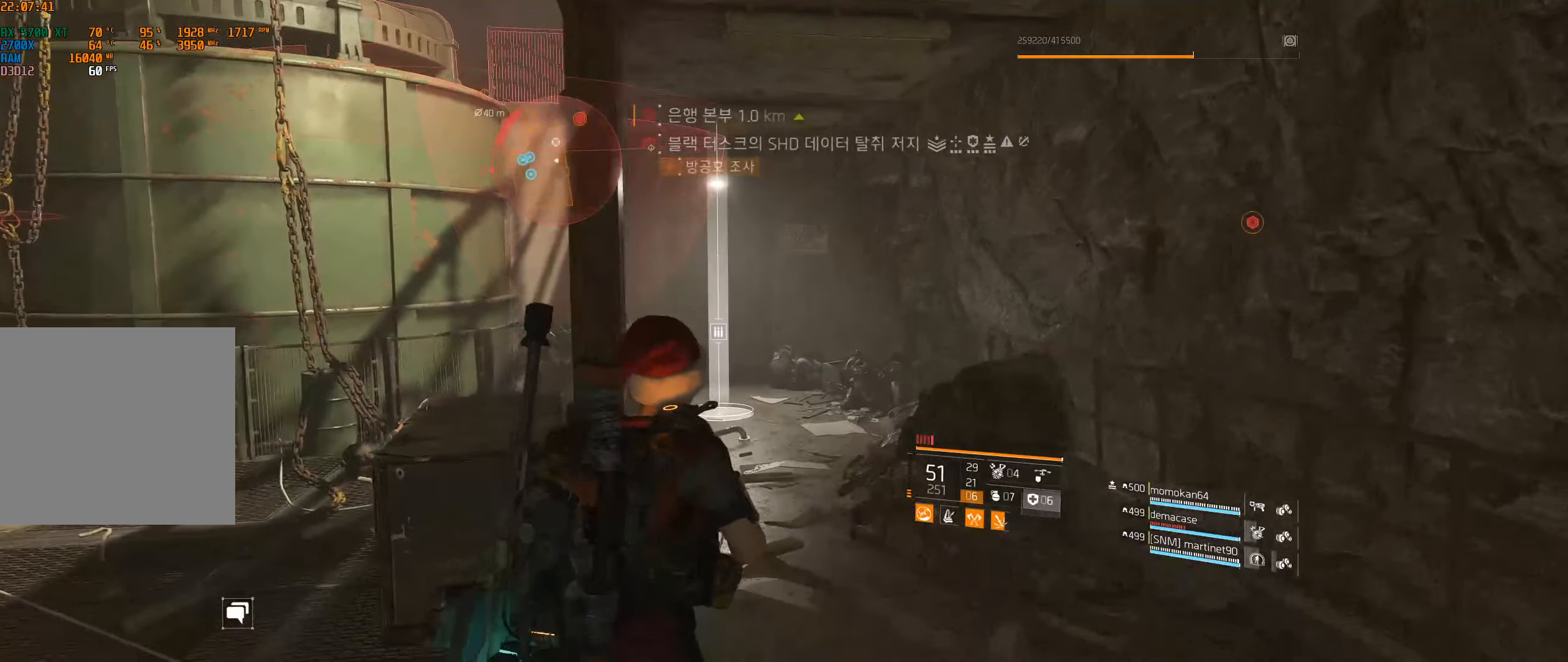
{"dt_ms": 500, "buttons": [], "left_stick": "up", "events": []}